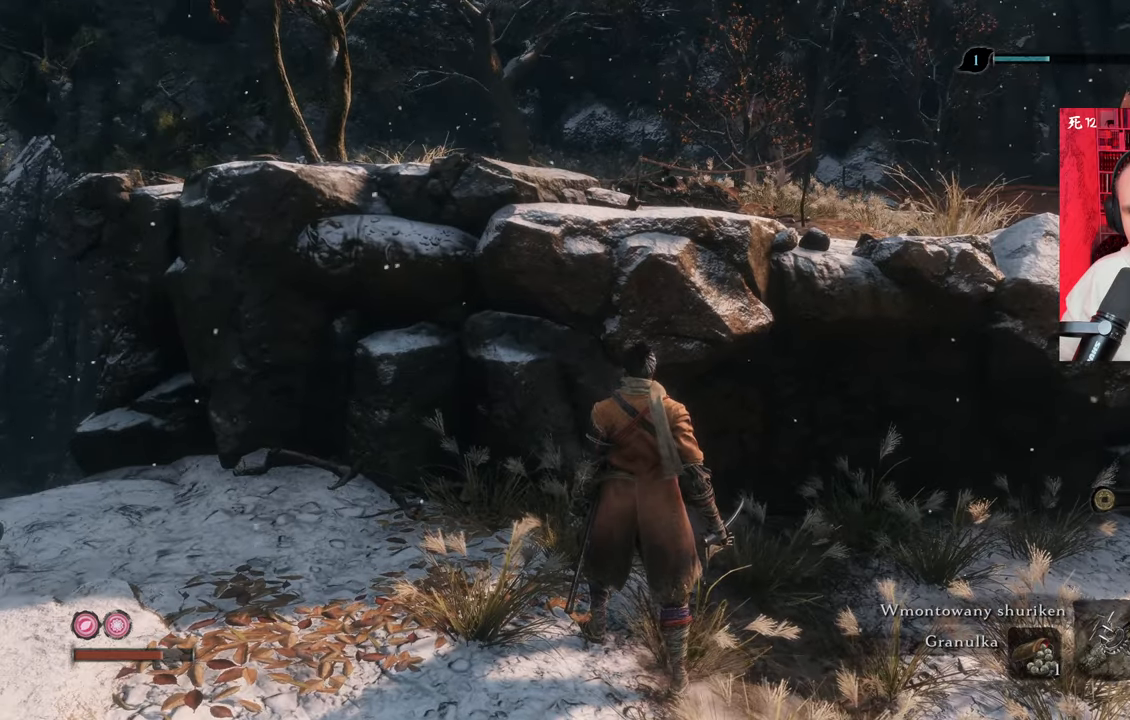
Gameplay with keyboard and mouse; each line is a JSON object with the keys and mouse buttons held at the frame after it. "events" lists presses ("down") and releases ("up") of "1", "2", "3", "4", "5", "a", "alt", "c", "caps_lock", "ctrl", "d", "e", "f", "g", "q", "r", "s", "shift", "space", "t", "tab", "v", "w", "x", "z", "mouse_left", "mouse_wheel" and "mouse_right" between this image and that frame as [ms after this image, input, new state], when the widget could be followed in between. "mouse_left", "mouse_wheel", "mouse_right" = the "left", "wheel", "right" buttons of the "mouse" list. No other keys are recorded. "wheel" means that the mouse wheel is clicked or scrolled. Not read: mouse_move.
{"keys": [], "mouse": [], "events": []}
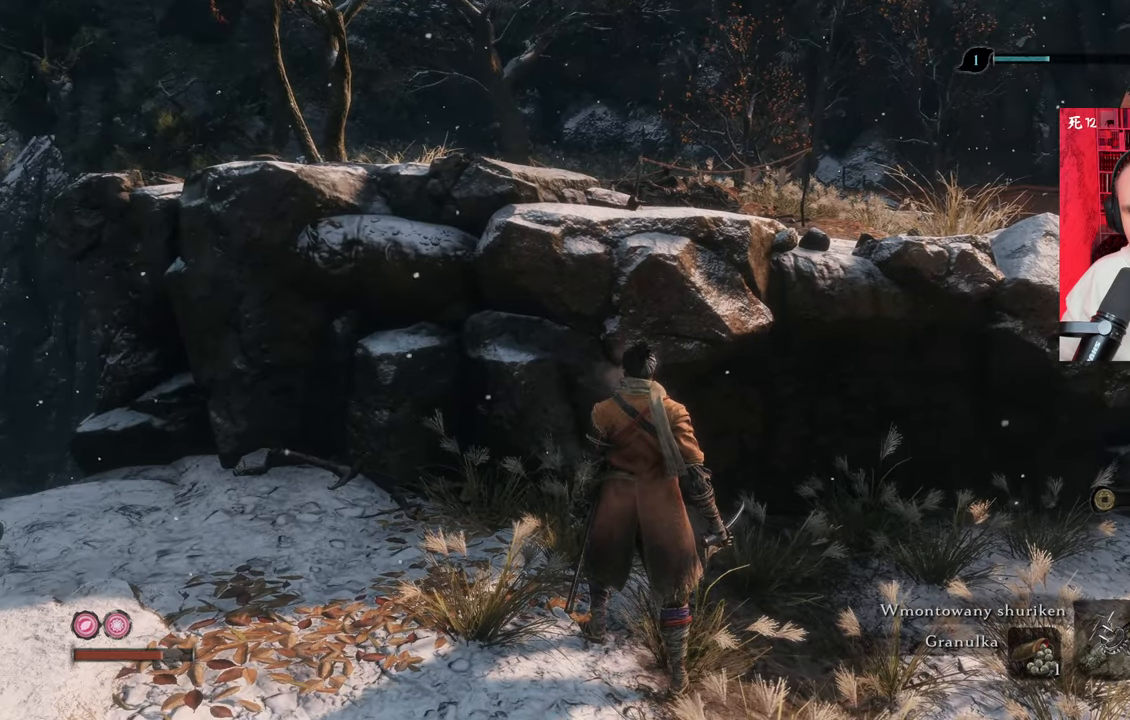
{"keys": [], "mouse": [], "events": []}
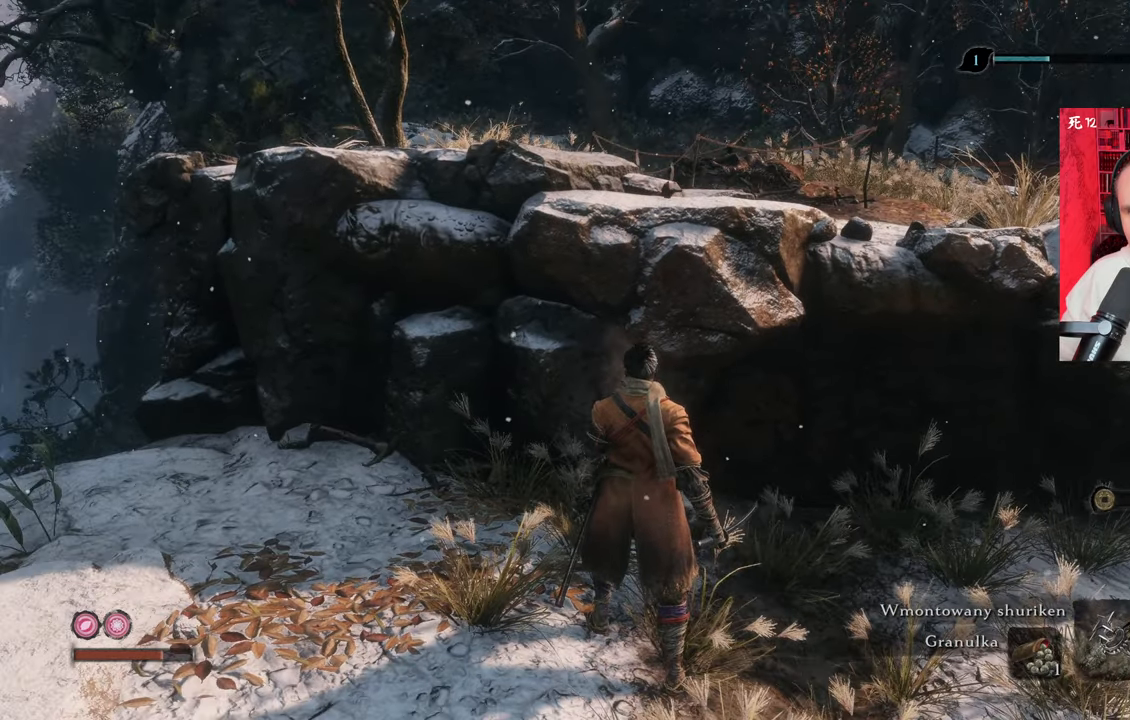
{"keys": ["w"], "mouse": [], "events": [[84, "w", "down"], [234, "space", "down"], [300, "space", "up"], [400, "space", "down"], [500, "space", "up"]]}
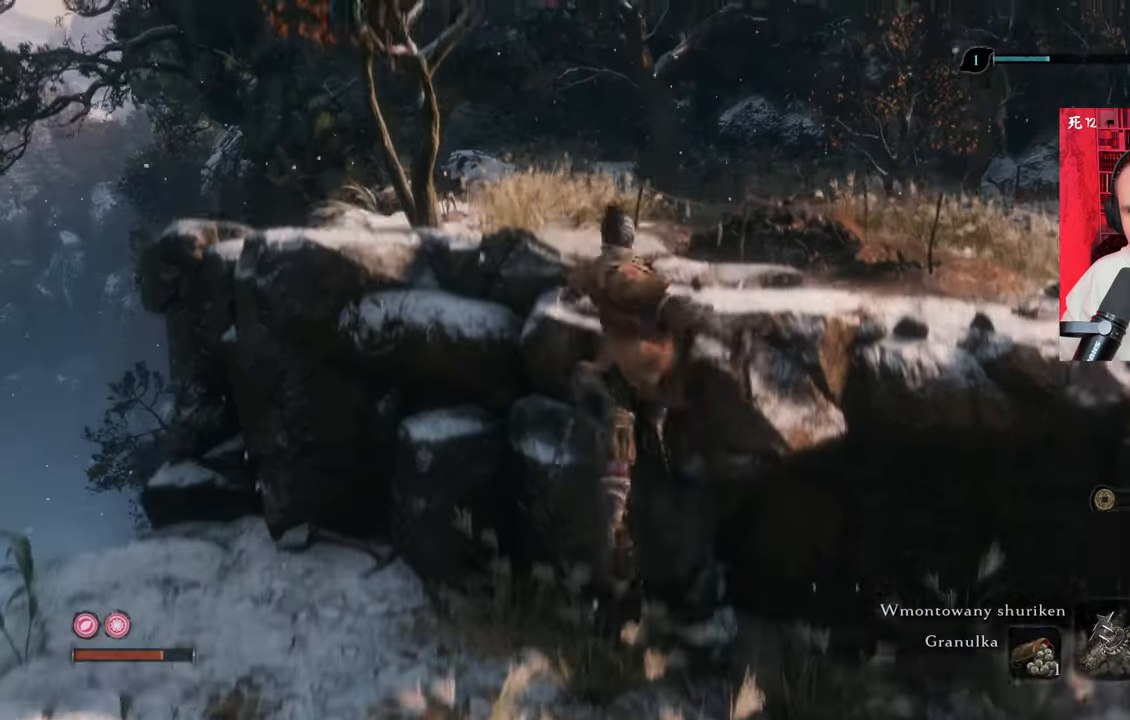
{"keys": ["a", "w"], "mouse": [], "events": [[500, "a", "down"]]}
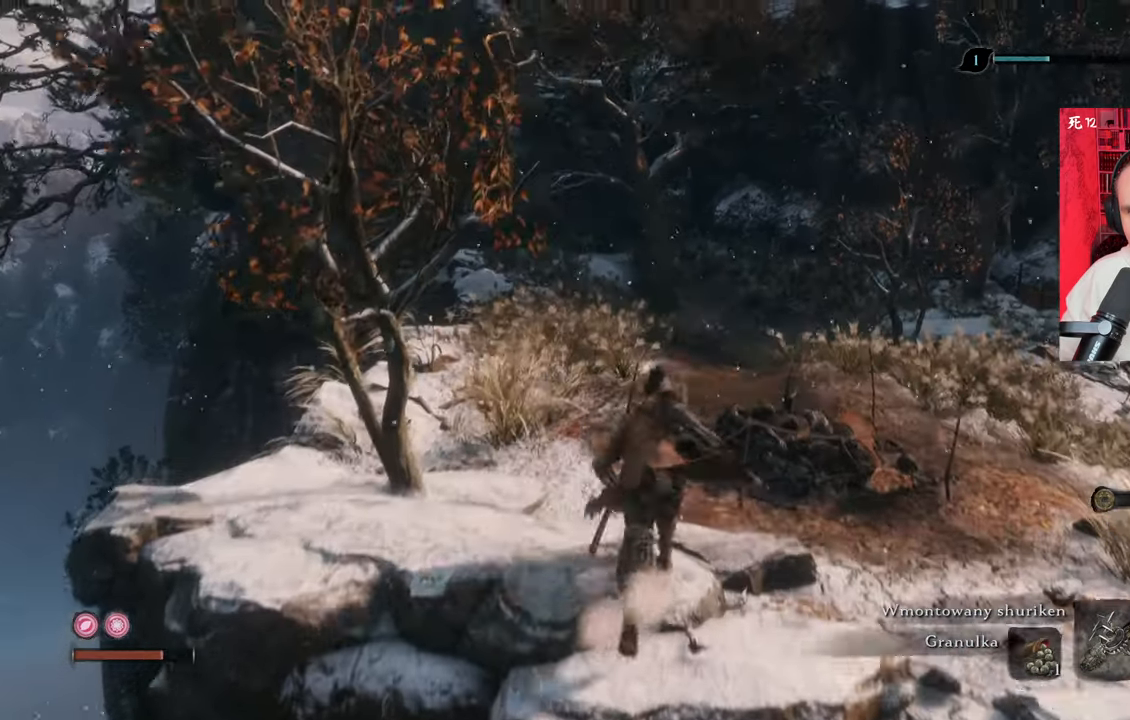
{"keys": [], "mouse": [], "events": [[284, "a", "up"], [467, "w", "up"]]}
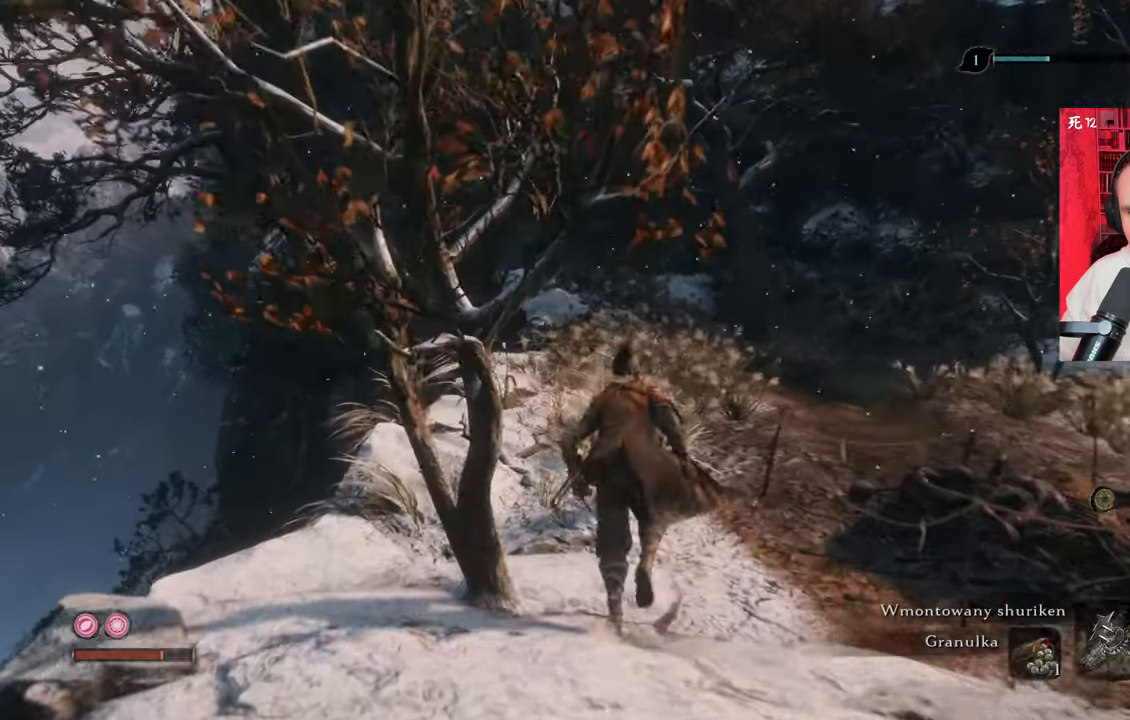
{"keys": ["ctrl"], "mouse": [], "events": [[450, "ctrl", "down"]]}
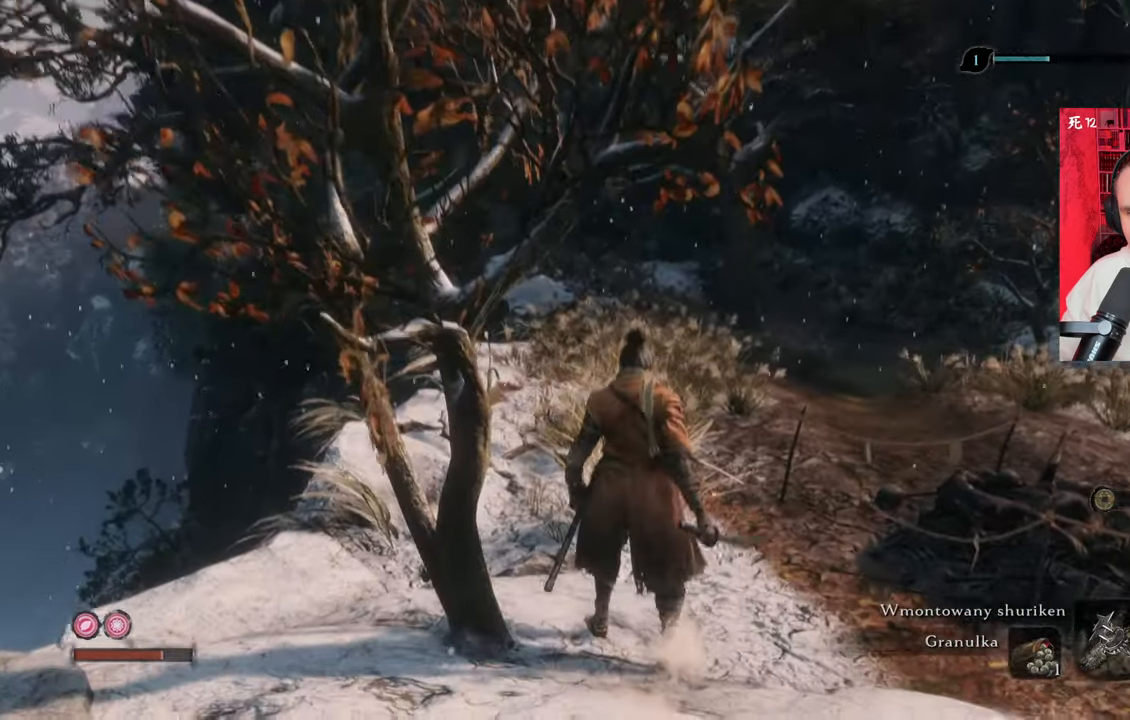
{"keys": ["w"], "mouse": [], "events": [[34, "ctrl", "up"], [267, "w", "down"]]}
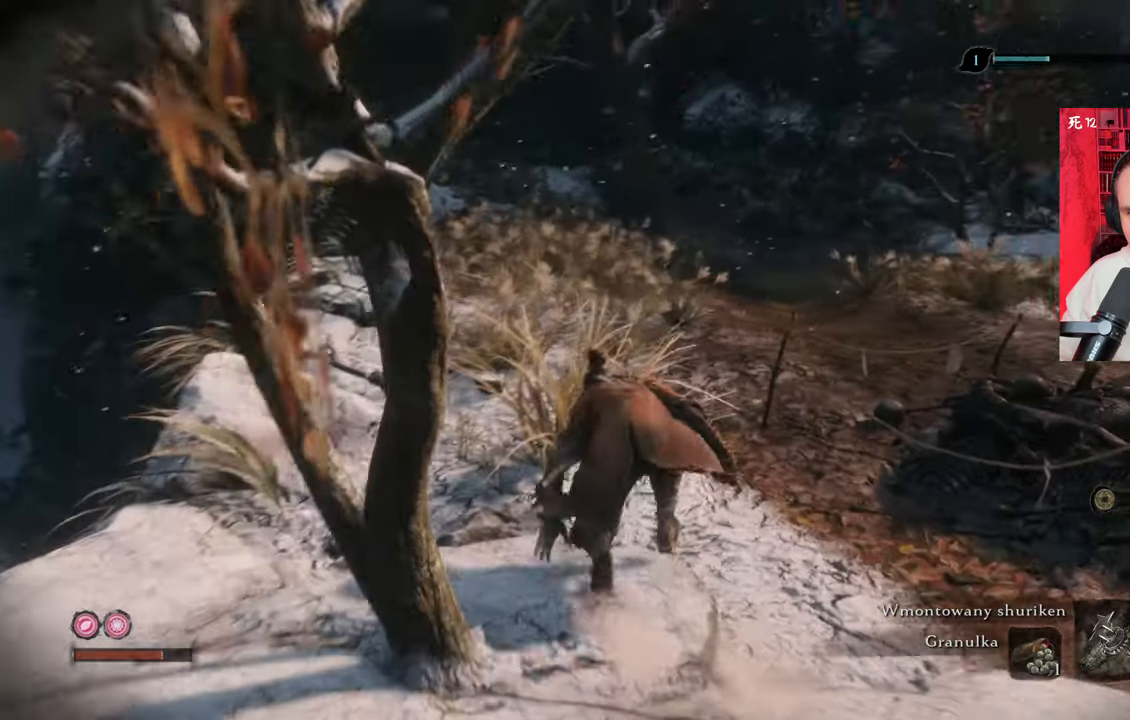
{"keys": ["w"], "mouse": [], "events": []}
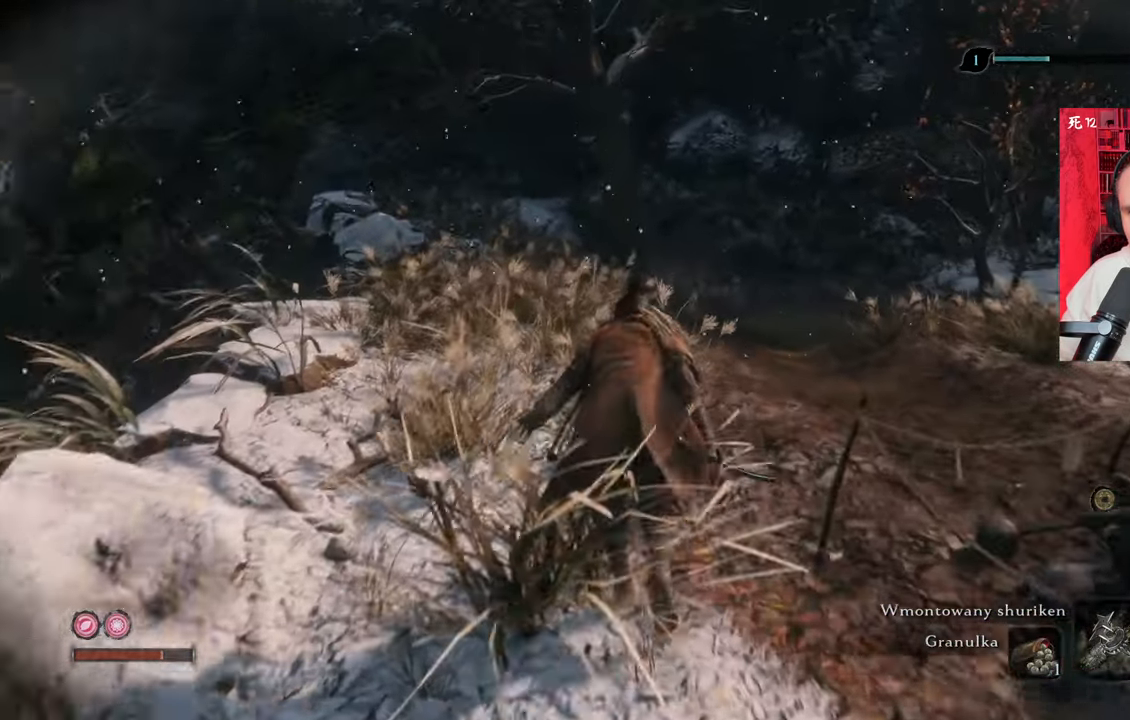
{"keys": ["w"], "mouse": [], "events": []}
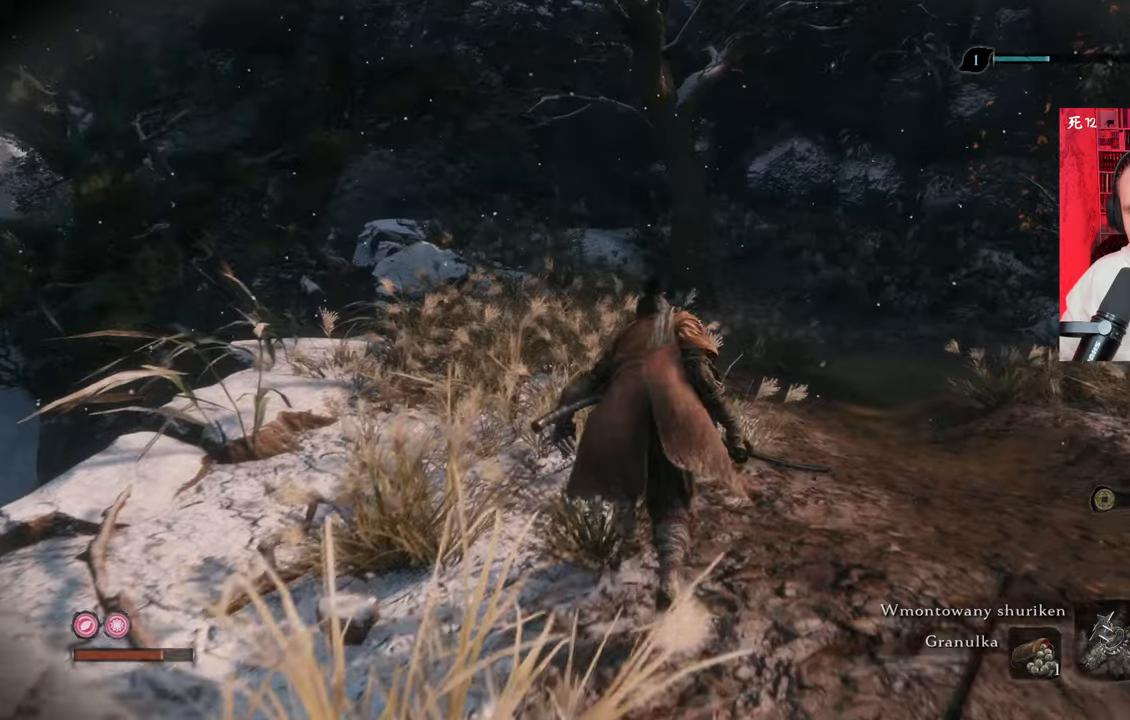
{"keys": ["w"], "mouse": [], "events": []}
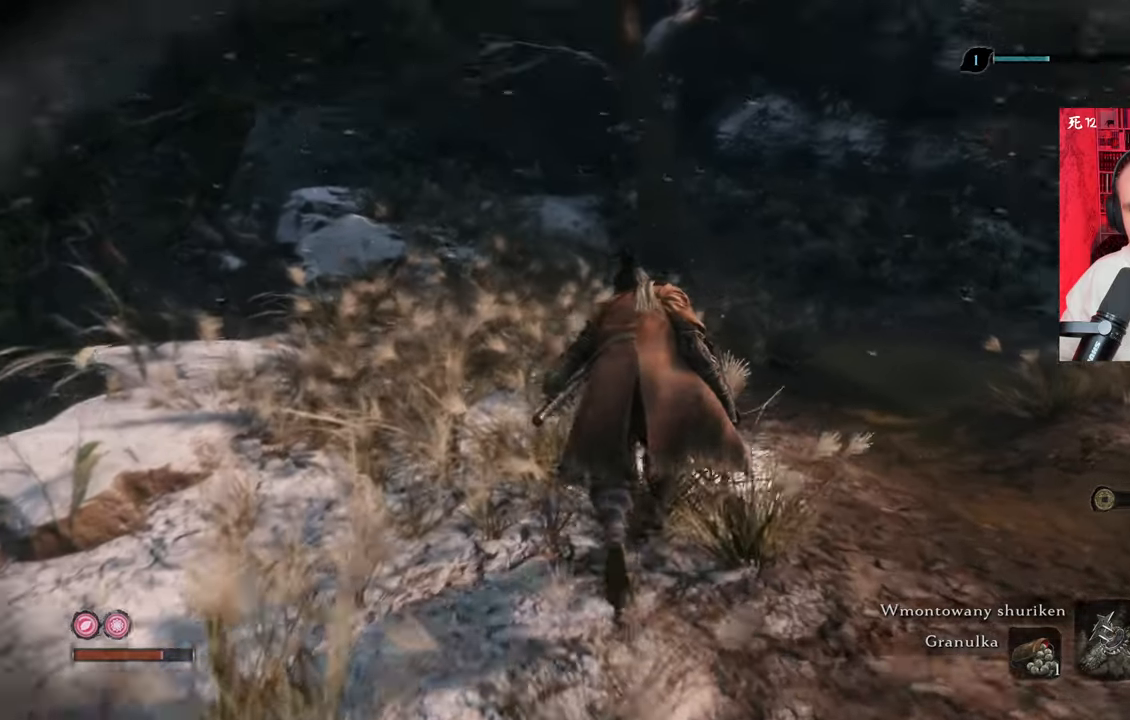
{"keys": ["a", "w"], "mouse": [], "events": [[167, "a", "down"]]}
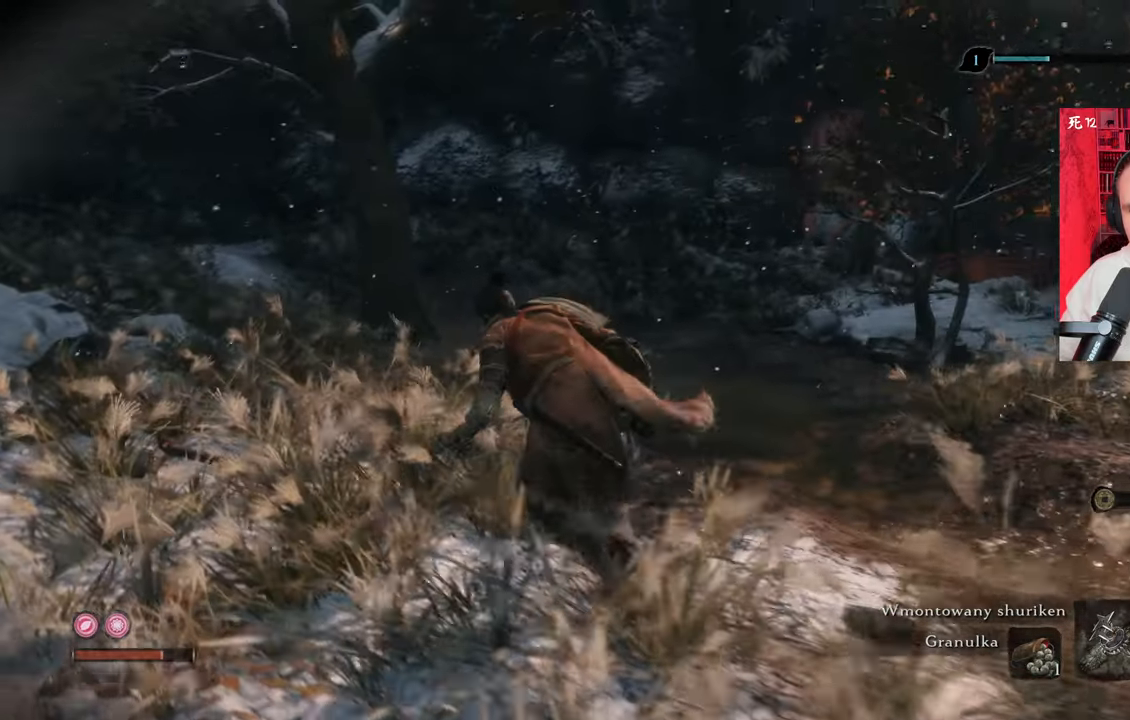
{"keys": ["a", "w"], "mouse": [], "events": []}
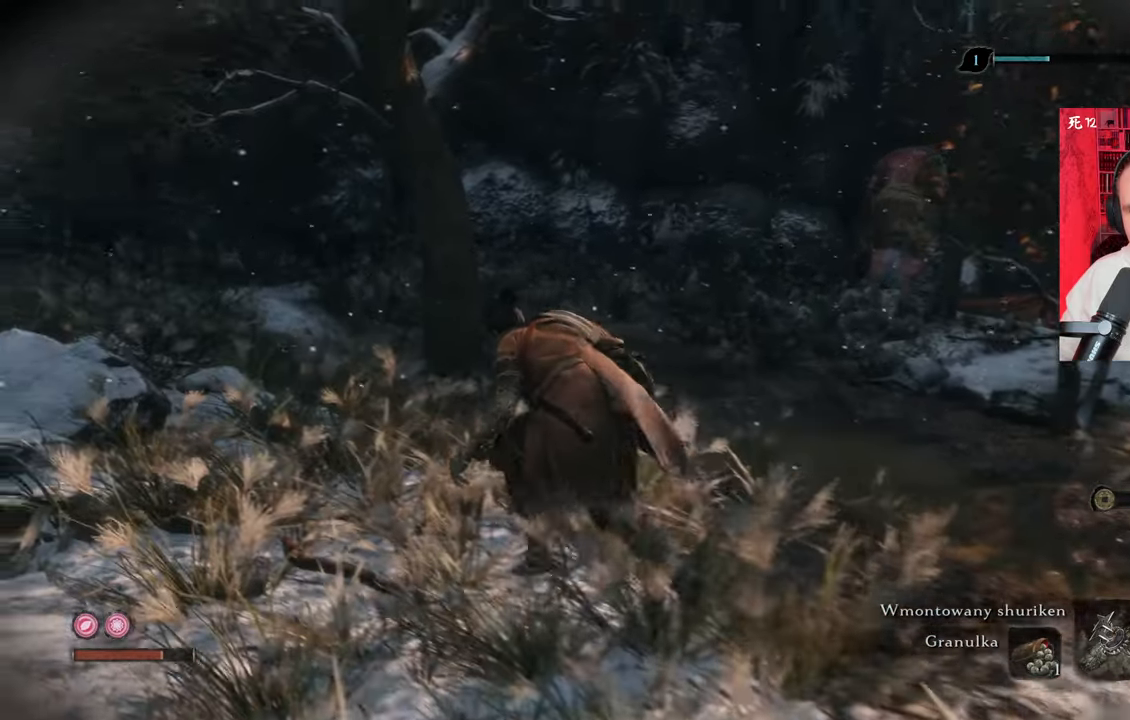
{"keys": ["a", "w"], "mouse": [], "events": []}
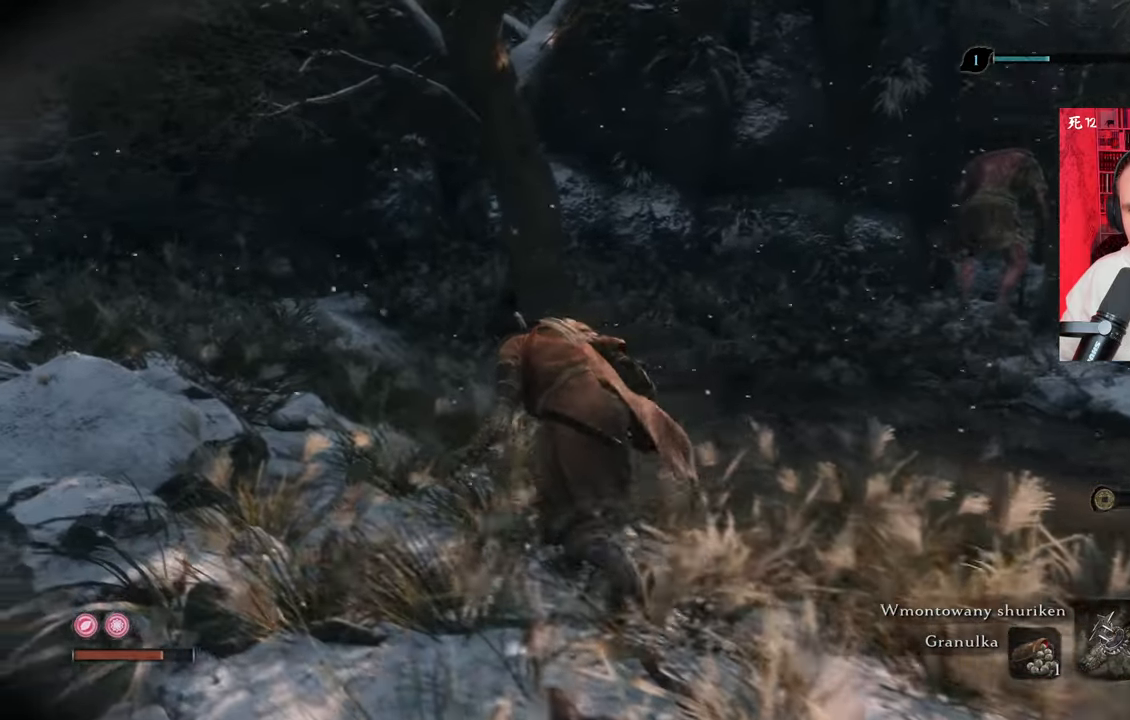
{"keys": ["w"], "mouse": [], "events": [[234, "a", "up"]]}
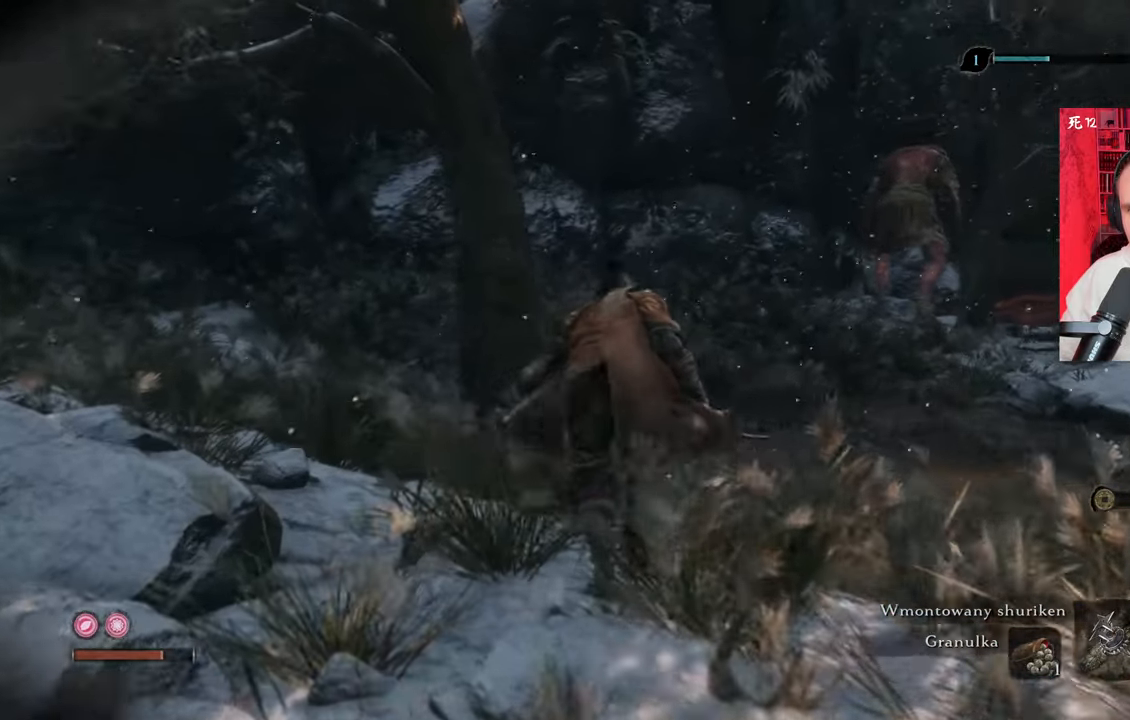
{"keys": ["w"], "mouse": [], "events": []}
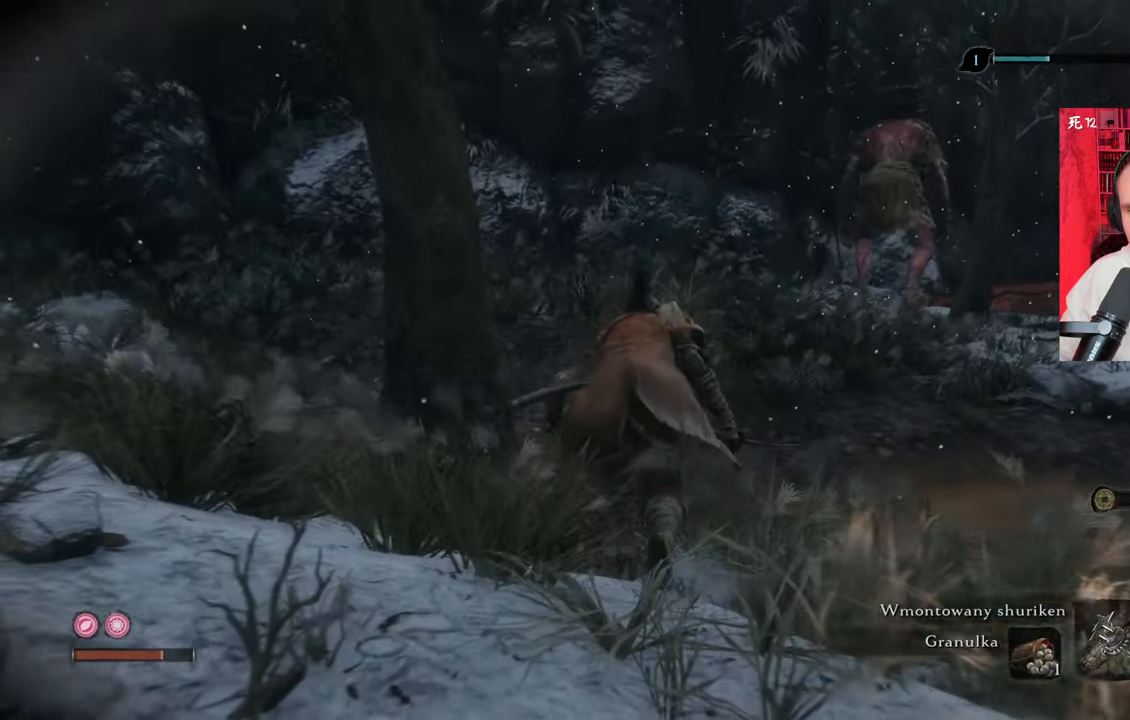
{"keys": ["w"], "mouse": [], "events": [[50, "a", "down"], [200, "a", "up"]]}
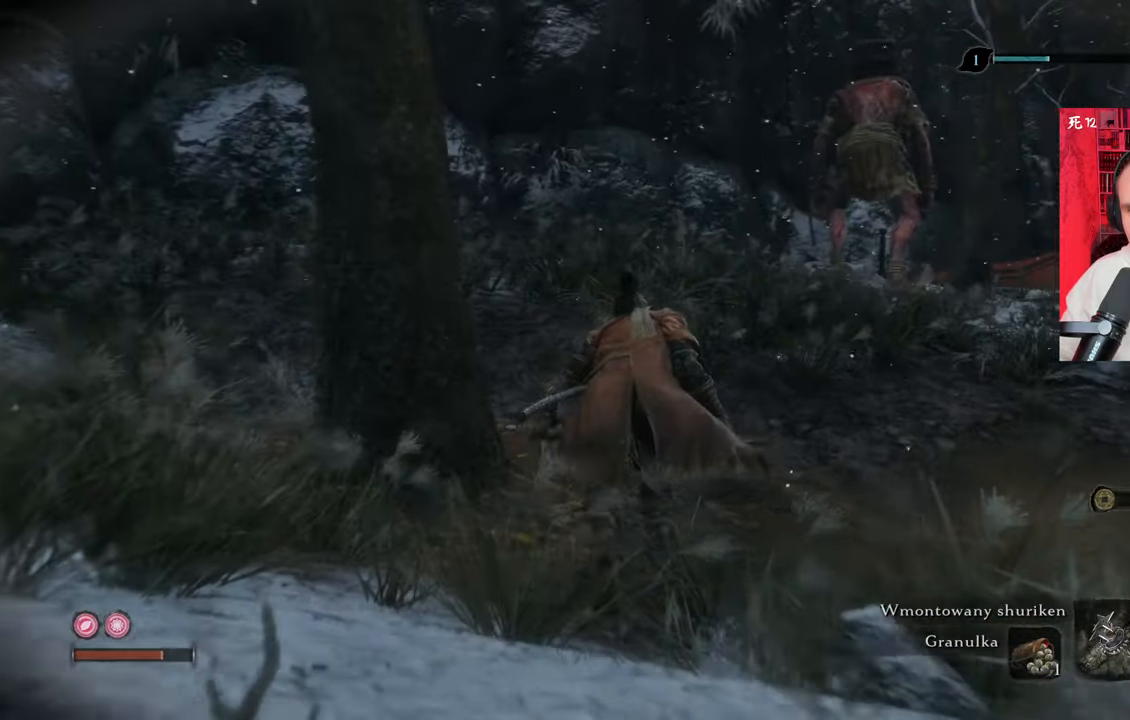
{"keys": ["w"], "mouse": [], "events": []}
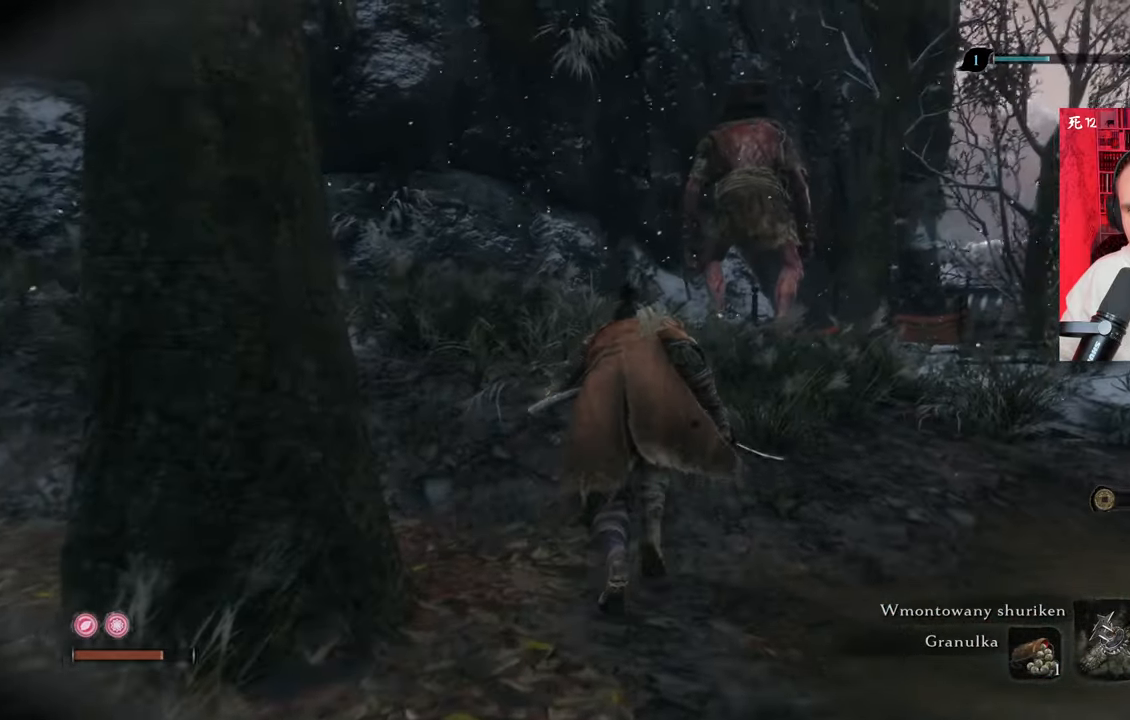
{"keys": ["w"], "mouse": [], "events": []}
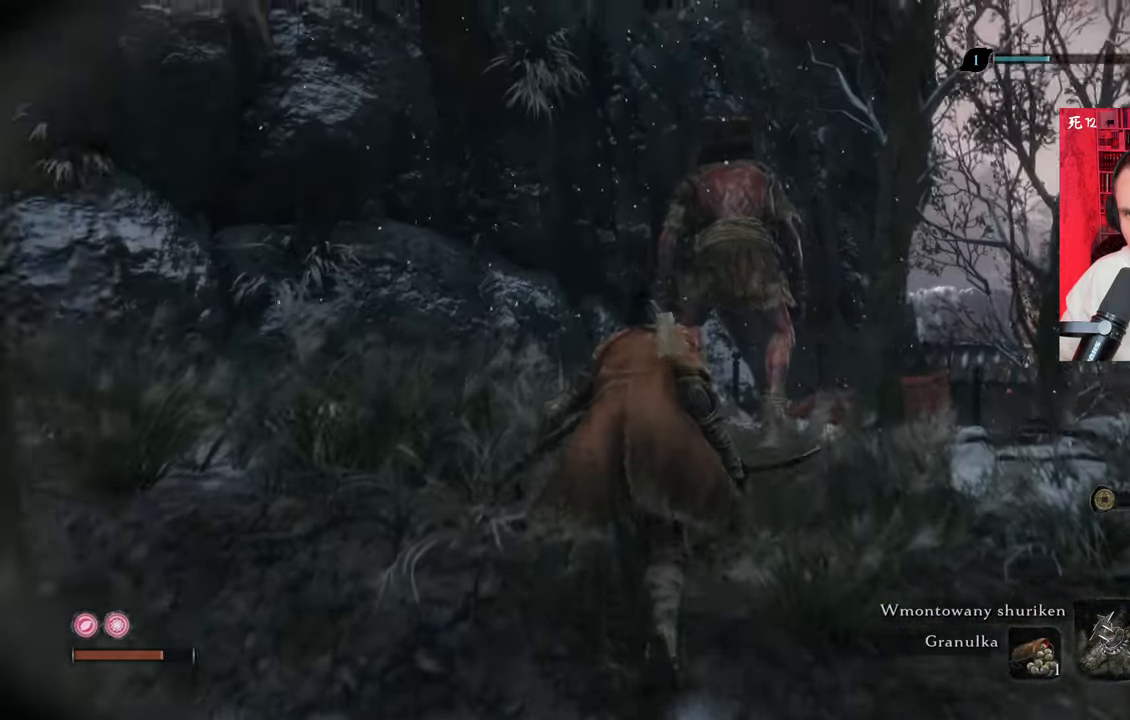
{"keys": ["w"], "mouse": [], "events": []}
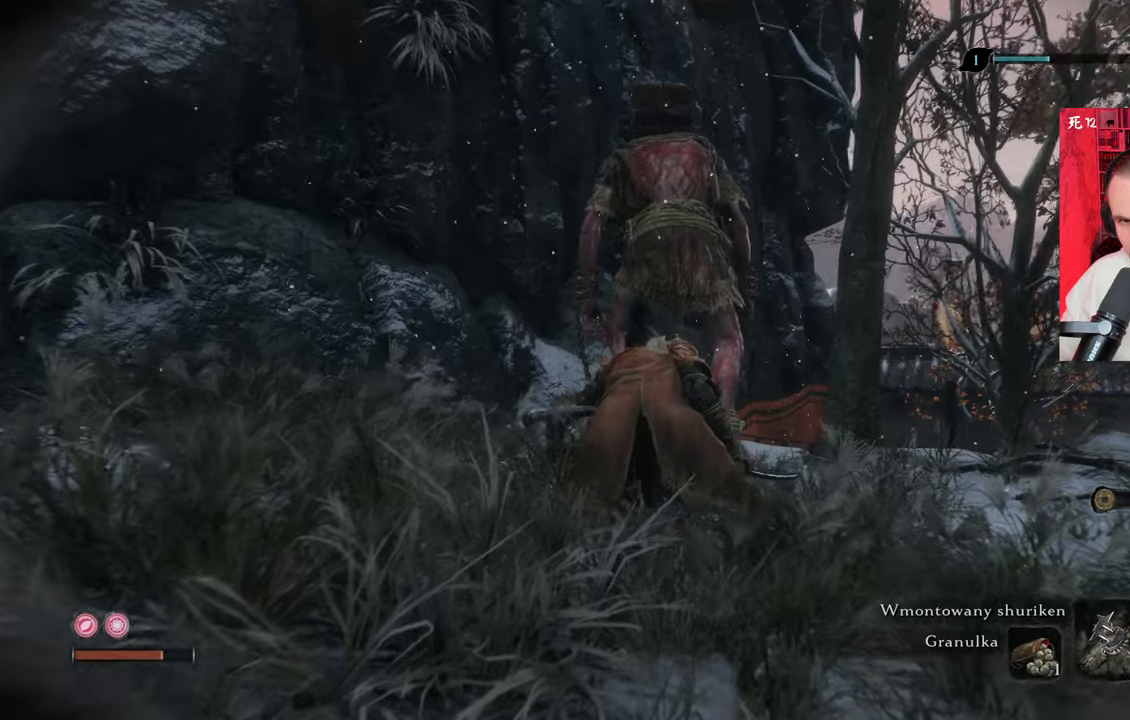
{"keys": [], "mouse": [], "events": [[484, "w", "up"]]}
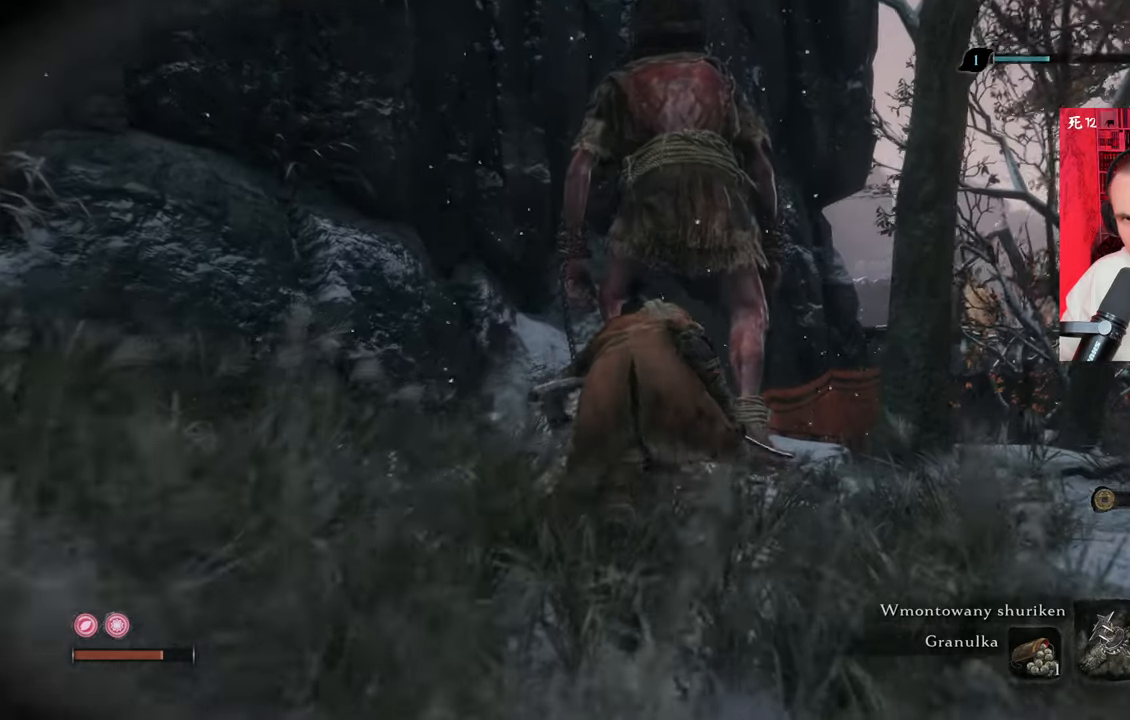
{"keys": ["w"], "mouse": [], "events": [[84, "w", "down"], [134, "w", "up"], [317, "w", "down"]]}
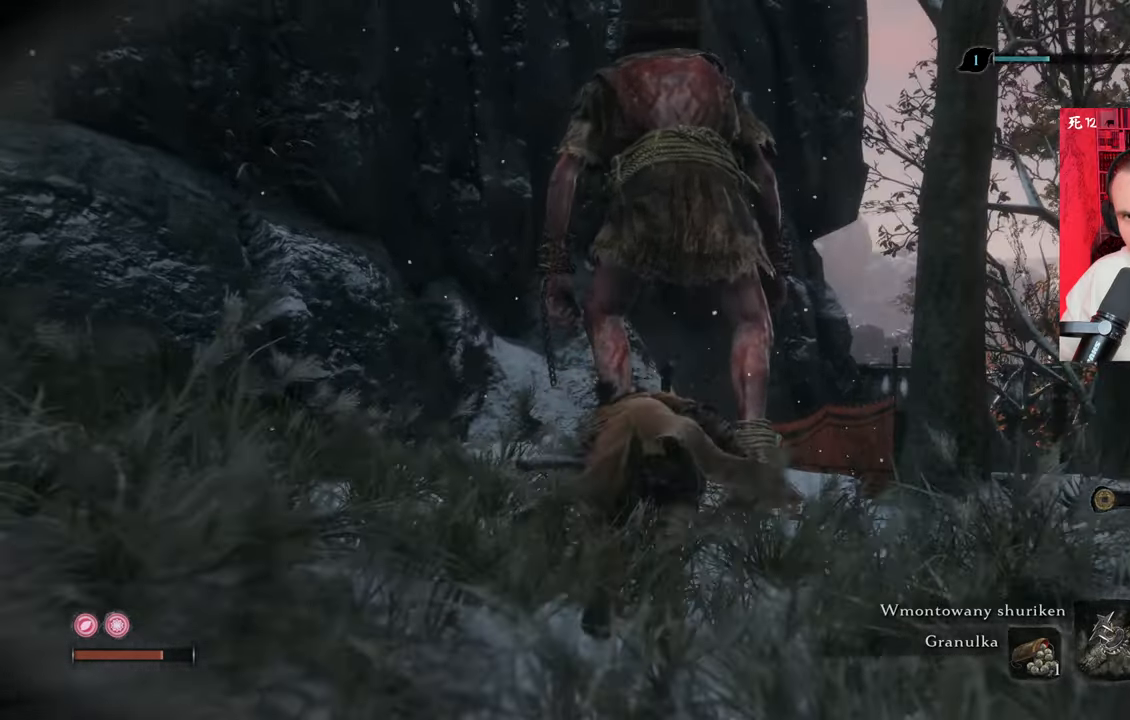
{"keys": [], "mouse": ["left"], "events": [[150, "w", "up"], [334, "mouse_left", "down"], [384, "mouse_left", "up"], [484, "mouse_left", "down"]]}
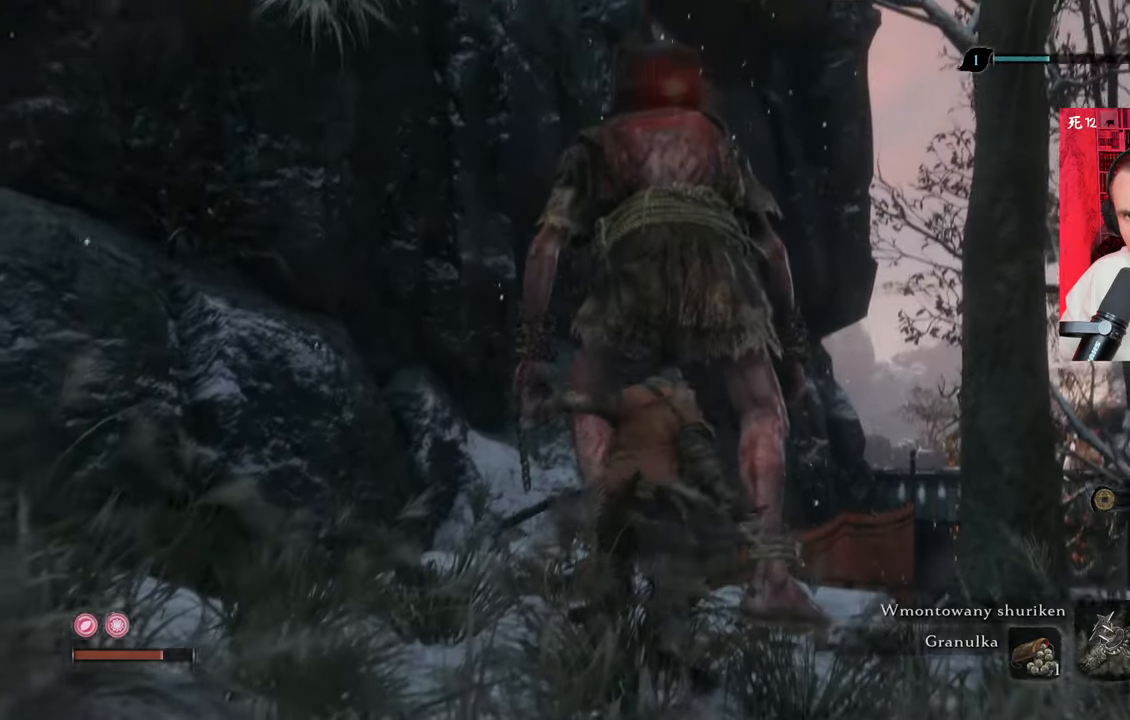
{"keys": [], "mouse": [], "events": [[67, "mouse_left", "up"]]}
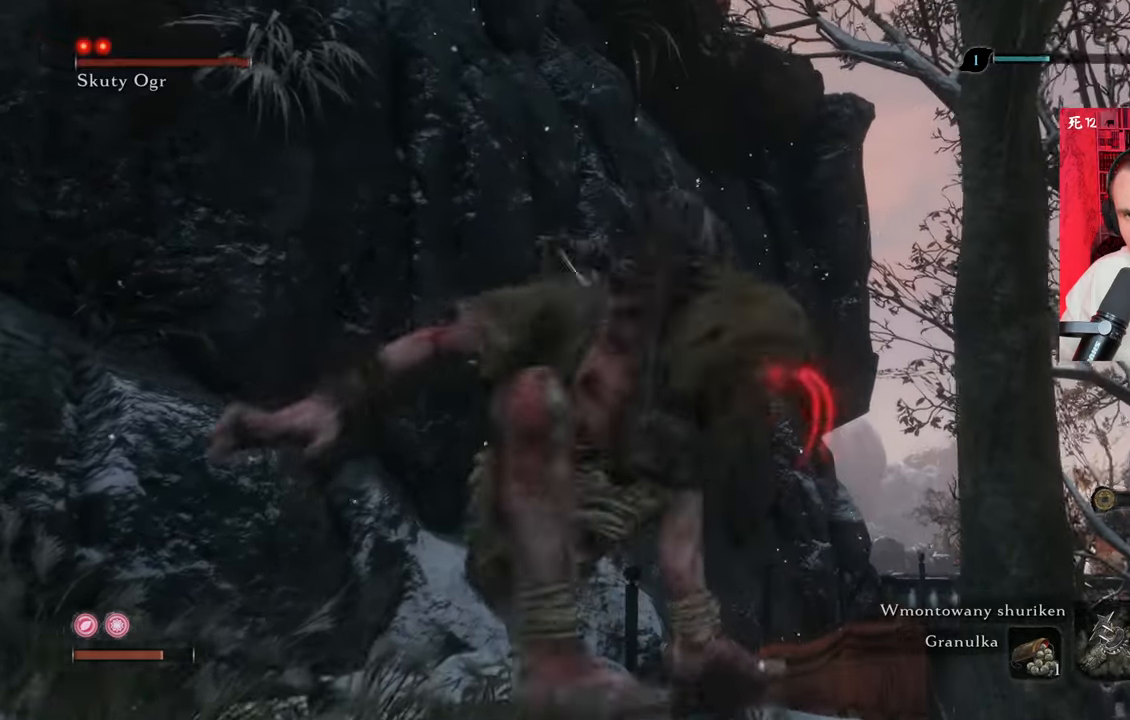
{"keys": [], "mouse": [], "events": []}
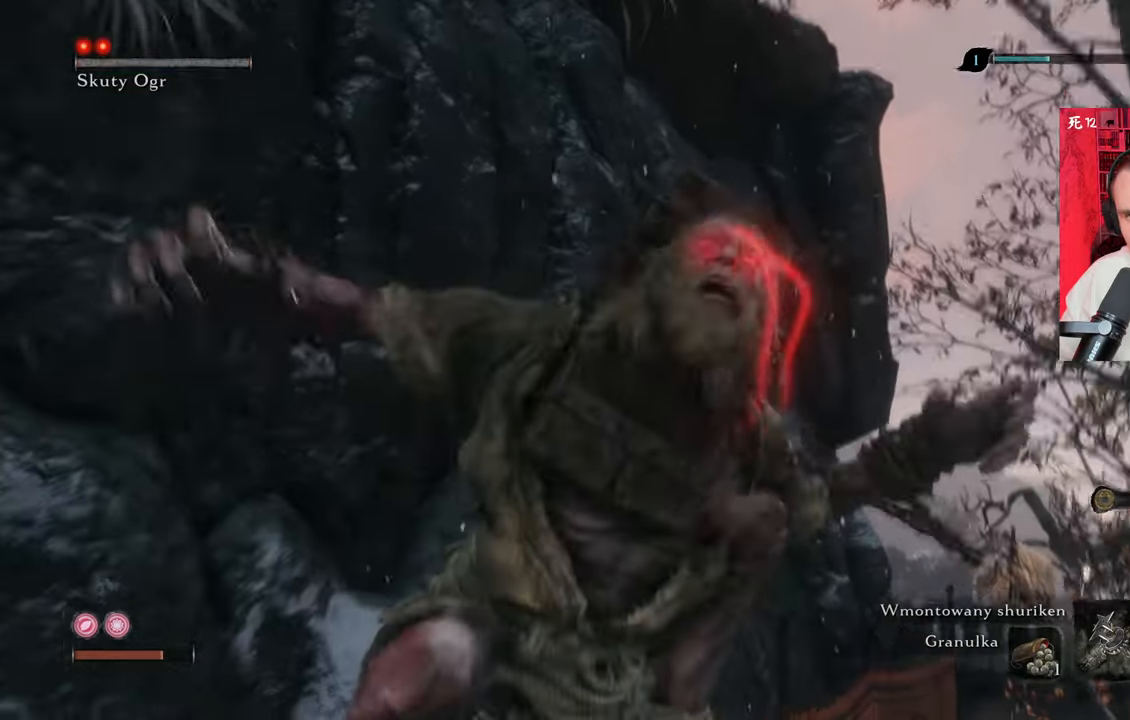
{"keys": [], "mouse": [], "events": []}
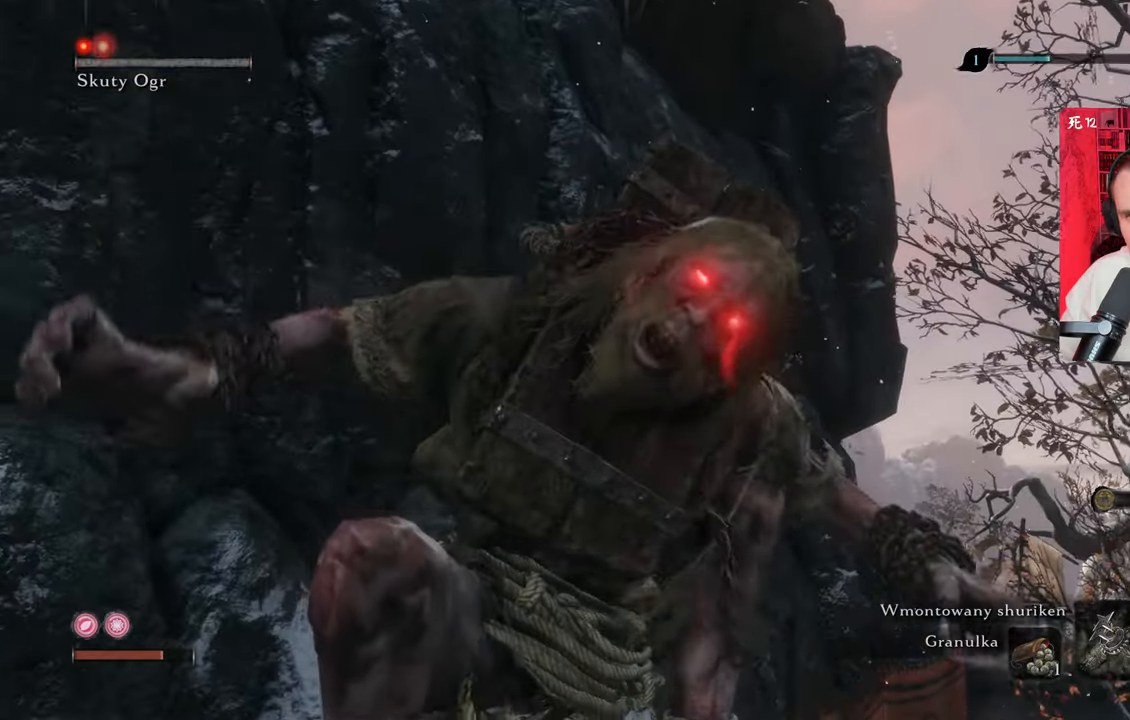
{"keys": [], "mouse": [], "events": []}
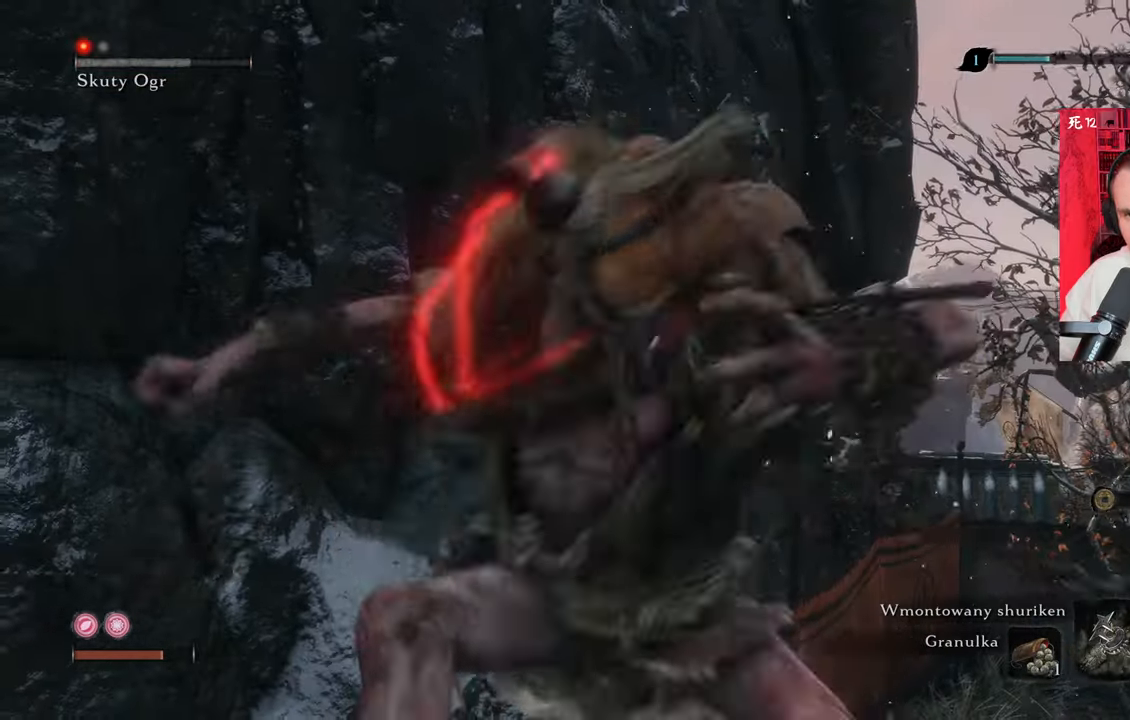
{"keys": [], "mouse": [], "events": []}
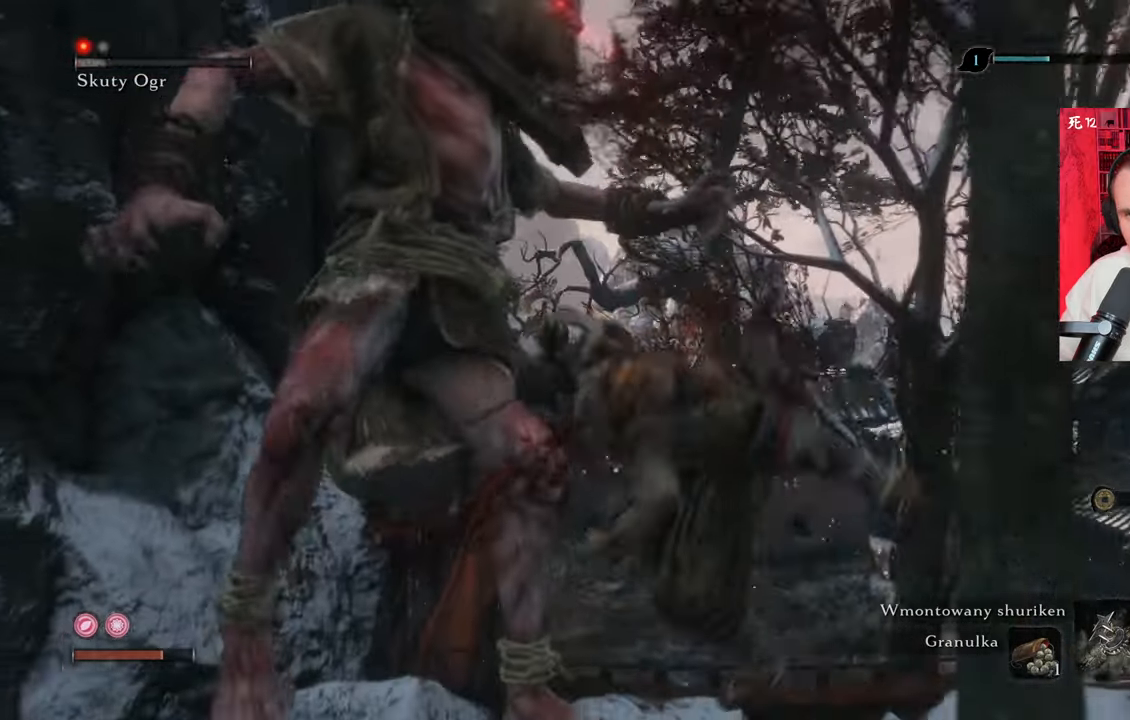
{"keys": ["d"], "mouse": [], "events": [[467, "d", "down"]]}
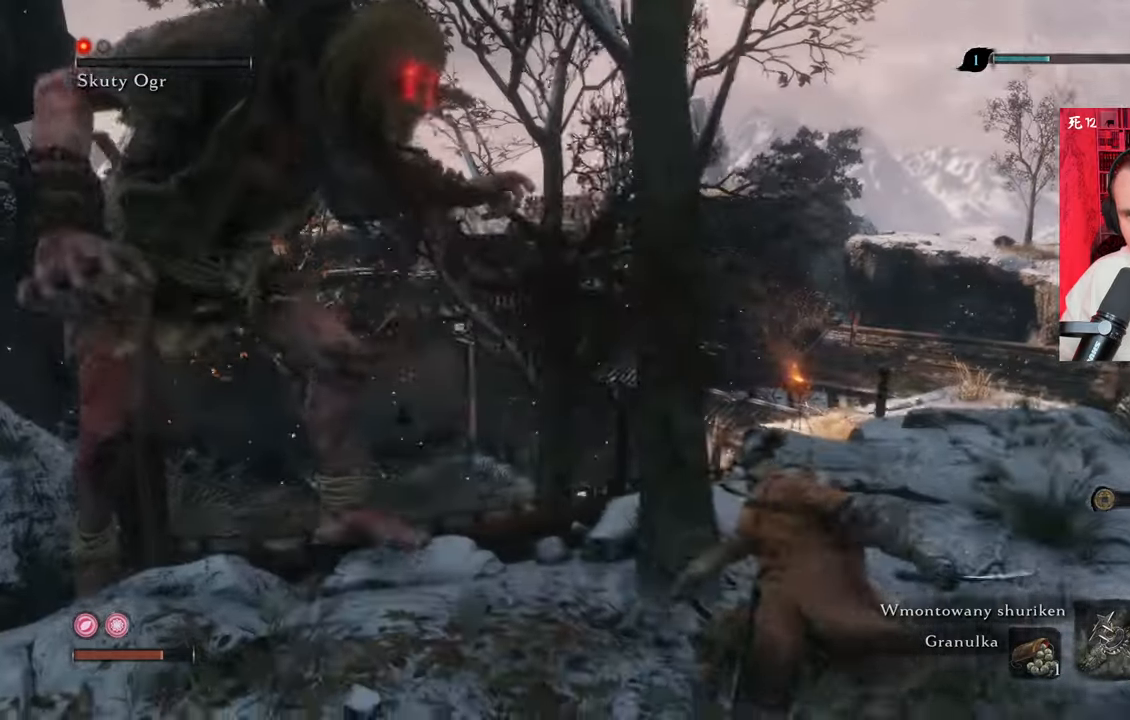
{"keys": ["d", "shift", "w"], "mouse": [], "events": [[200, "w", "down"], [284, "shift", "down"]]}